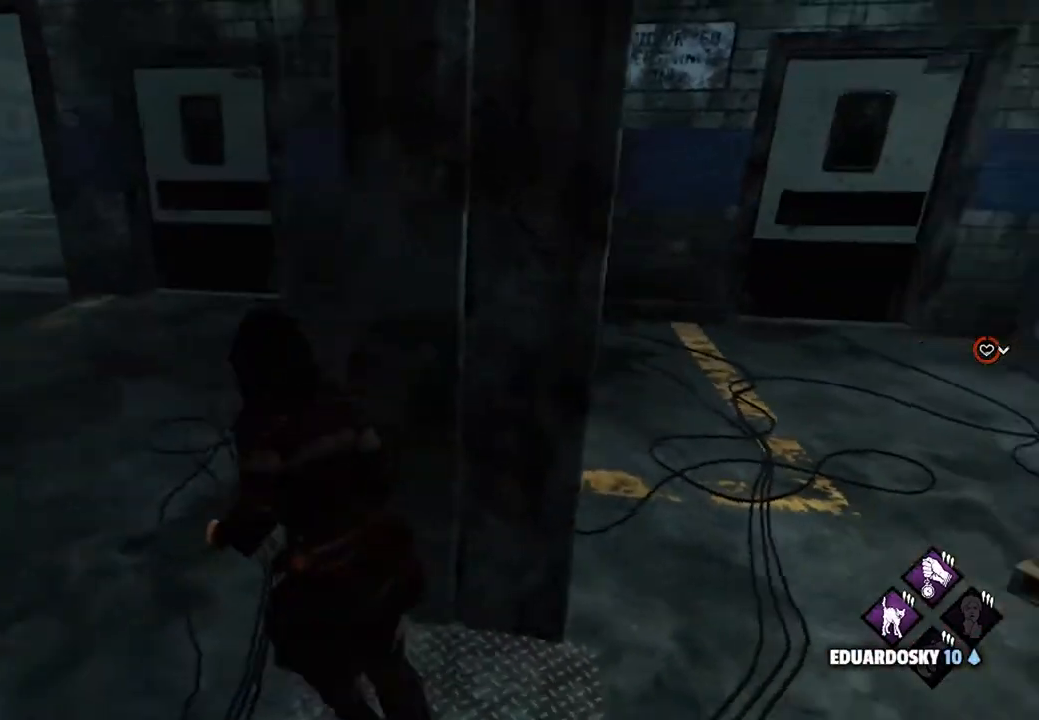
Gameplay with keyboard and mouse; each line is a JSON object with the keys and mouse buttons held at the frame after it. "events" lists presses ("down") and releases ("up") of "1", "2", "3", "4", "5", "a", "alt", "c", "caps_lock", "ctrl", "d", "e", "f", "g", "q", "r", "s", "shift", "space", "t", "tab", "v", "w", "x", "z" and "mouse_wheel" between this image and that frame as [ms after this image, input, new state], when the widget could be followed in between. "mouse_wheel" = the "wheel" button of the "mouse" list. No other keys are recorded. "wheel" means that the mouse wheel is clicked or scrolled. Not read: mouse_move.
{"keys": ["a", "s", "shift"], "mouse": [], "events": [[67, "w", "up"], [267, "s", "down"]]}
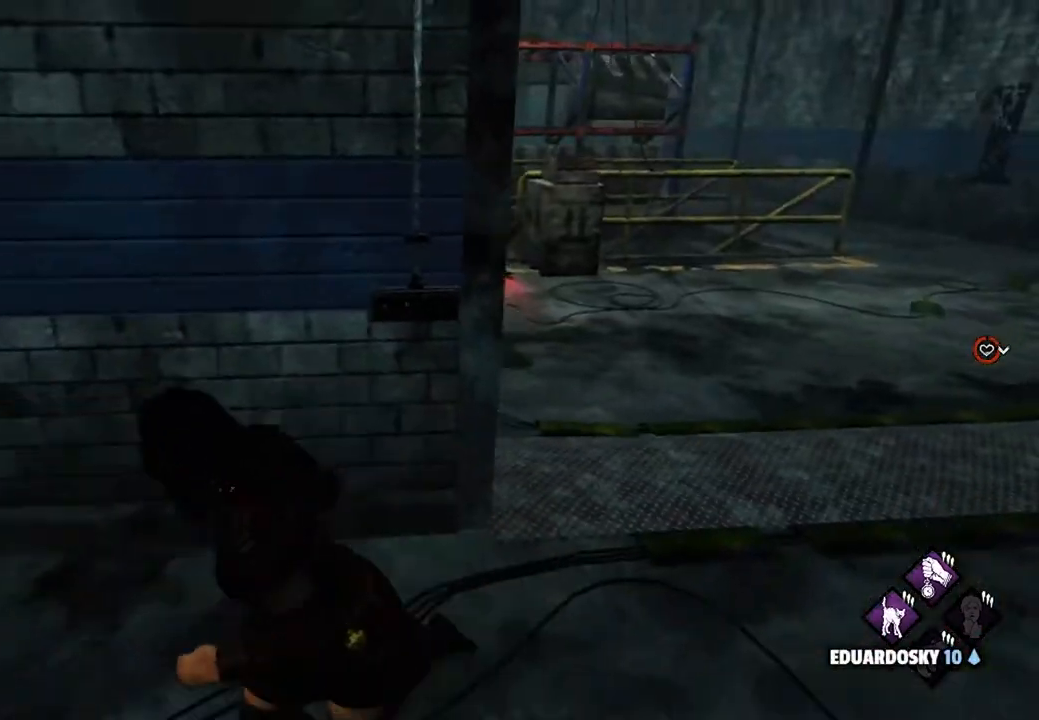
{"keys": ["a", "shift", "w"], "mouse": [], "events": [[100, "s", "up"], [233, "w", "down"]]}
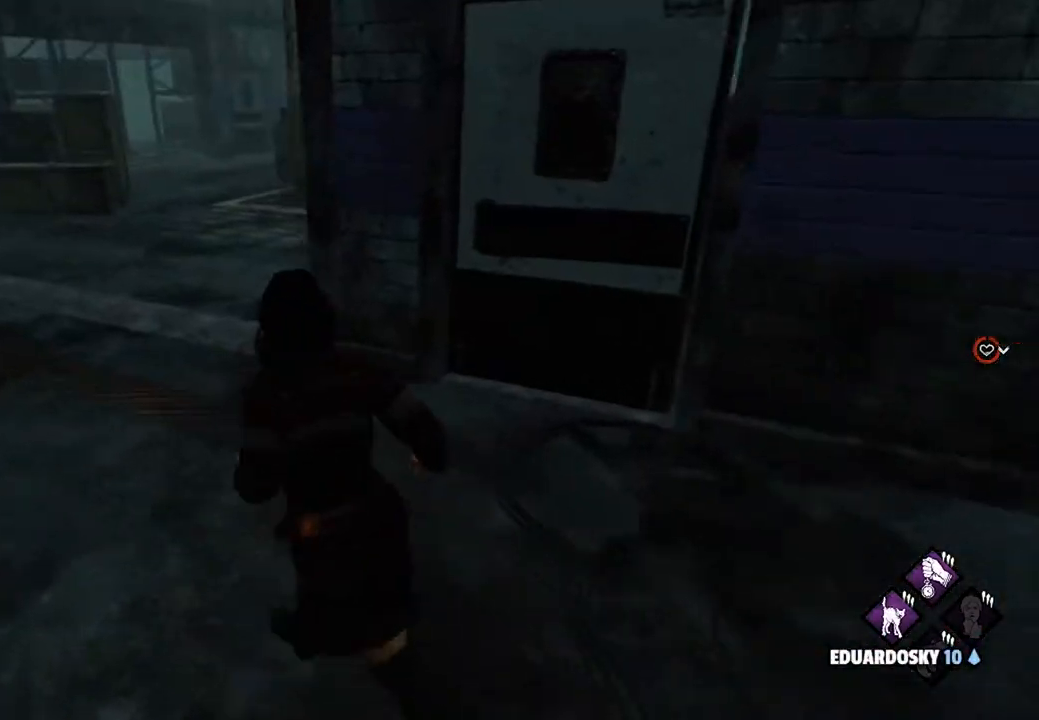
{"keys": ["a", "shift", "w"], "mouse": [], "events": [[100, "a", "up"], [333, "a", "down"]]}
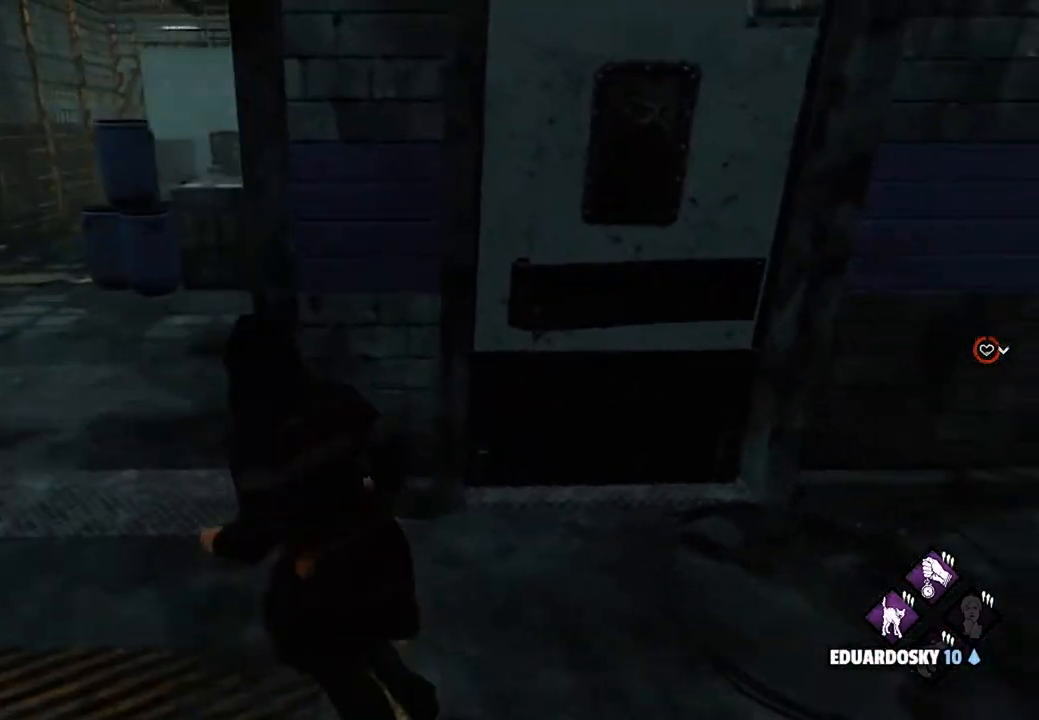
{"keys": ["a", "shift", "w"], "mouse": [], "events": []}
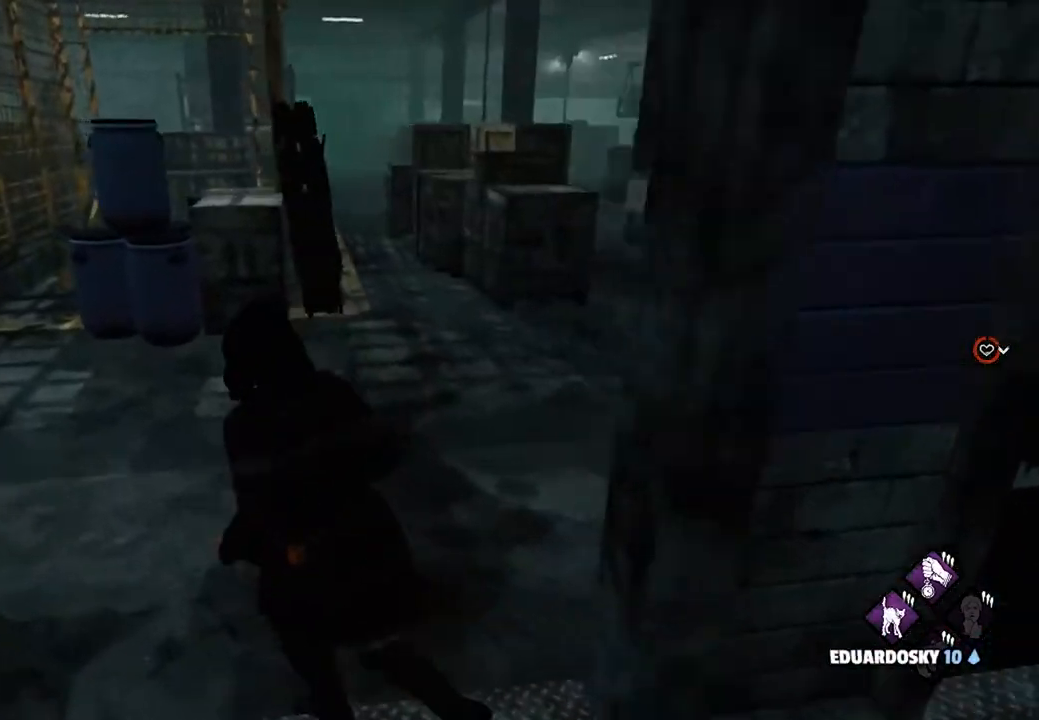
{"keys": ["a", "s", "shift"], "mouse": [], "events": [[233, "w", "up"], [467, "s", "down"]]}
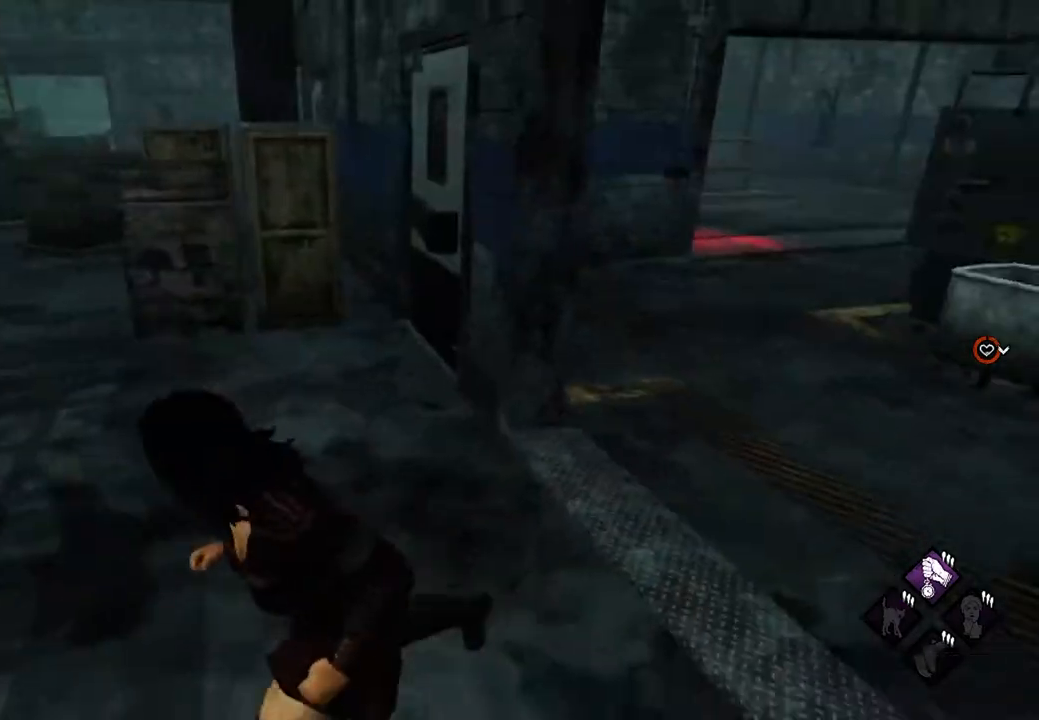
{"keys": ["s", "shift"], "mouse": [], "events": [[233, "a", "up"], [400, "a", "down"], [433, "a", "up"]]}
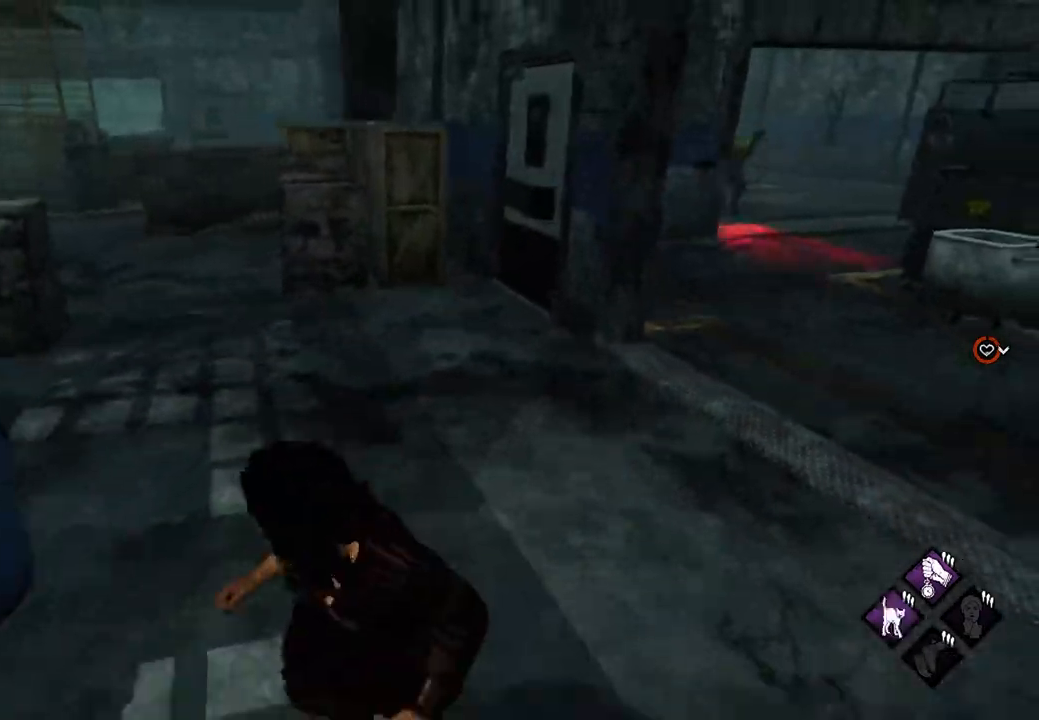
{"keys": ["a", "shift", "w"], "mouse": [], "events": [[67, "a", "down"], [167, "s", "up"], [300, "w", "down"]]}
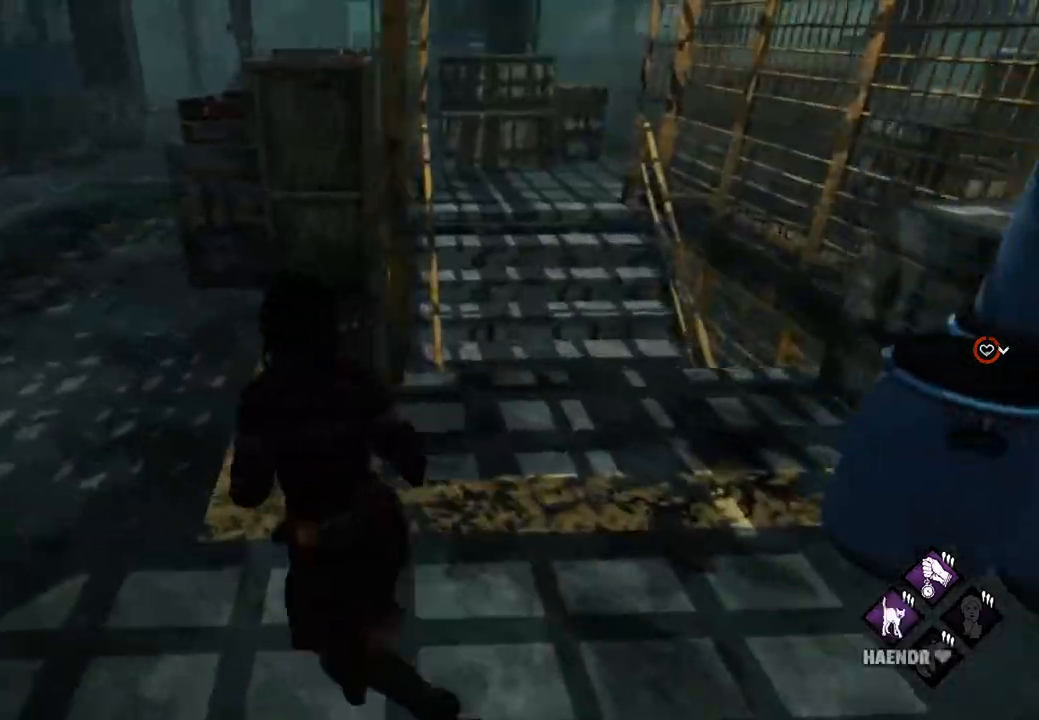
{"keys": ["a", "shift", "w"], "mouse": [], "events": []}
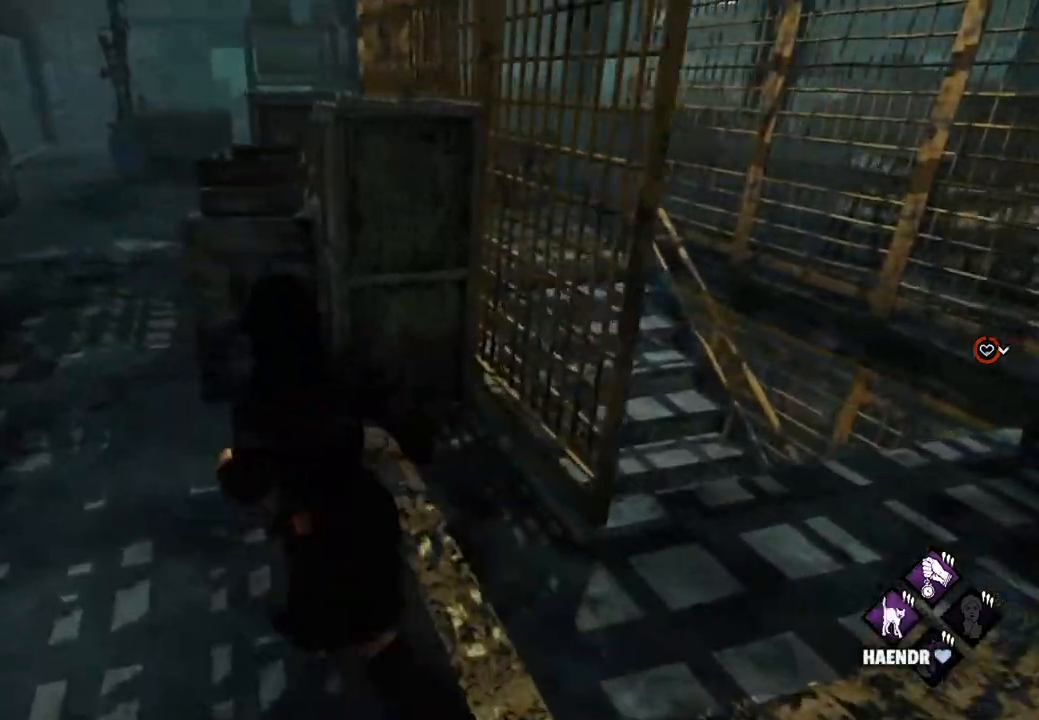
{"keys": ["a", "shift", "w"], "mouse": [], "events": []}
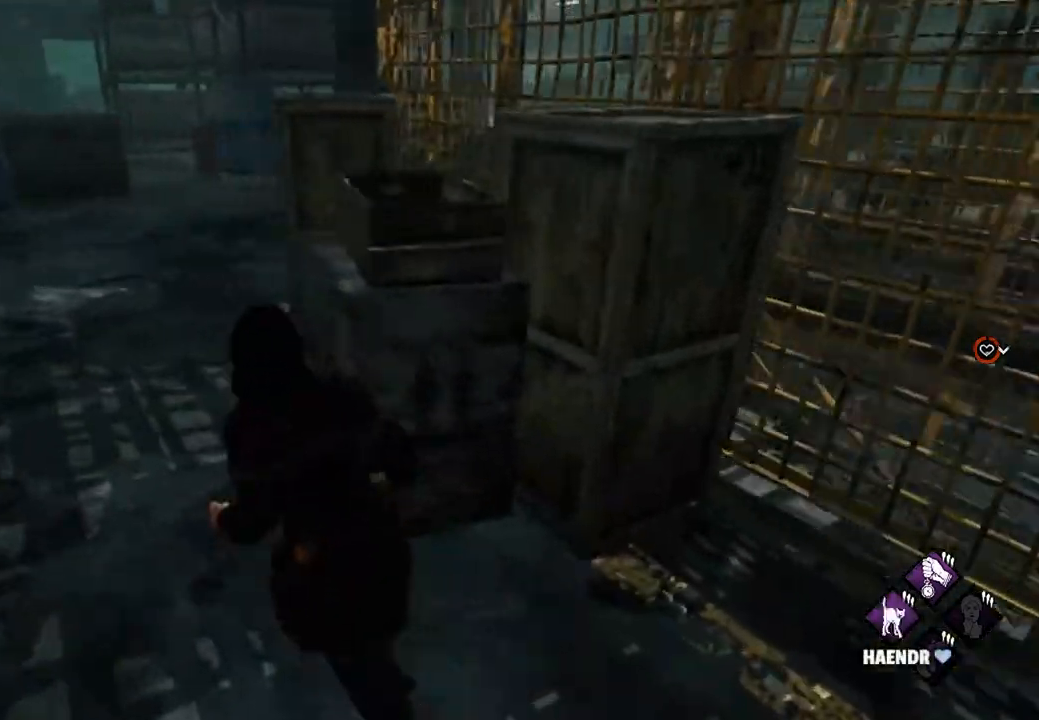
{"keys": ["a", "shift"], "mouse": [], "events": [[400, "w", "up"]]}
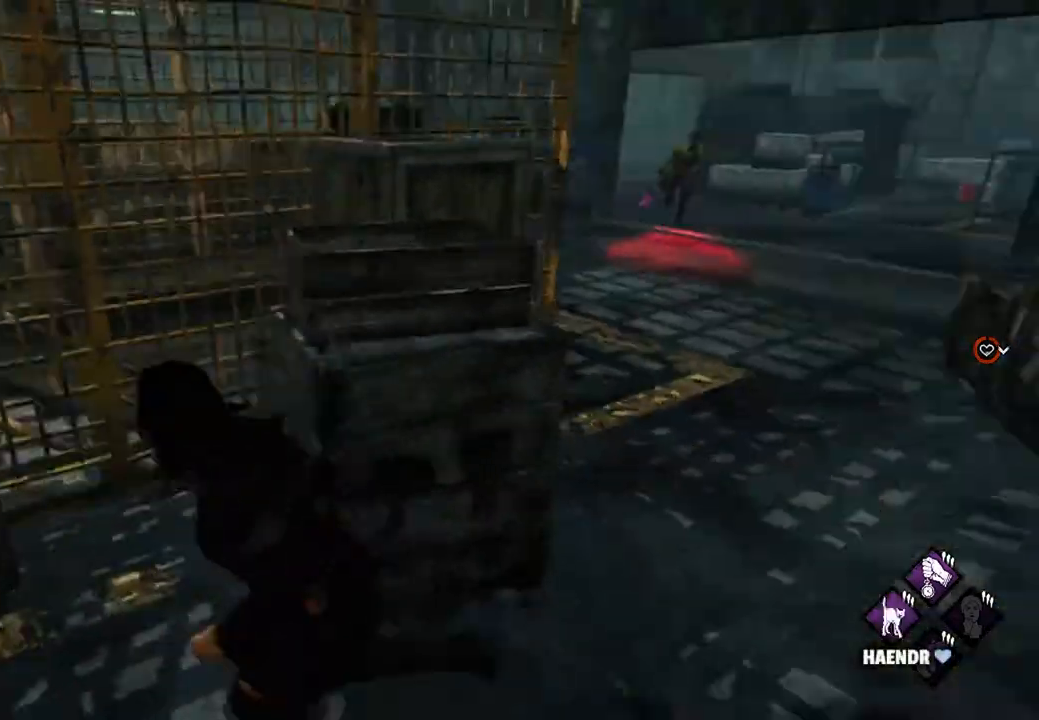
{"keys": ["a", "shift"], "mouse": [], "events": [[100, "s", "down"], [467, "s", "up"]]}
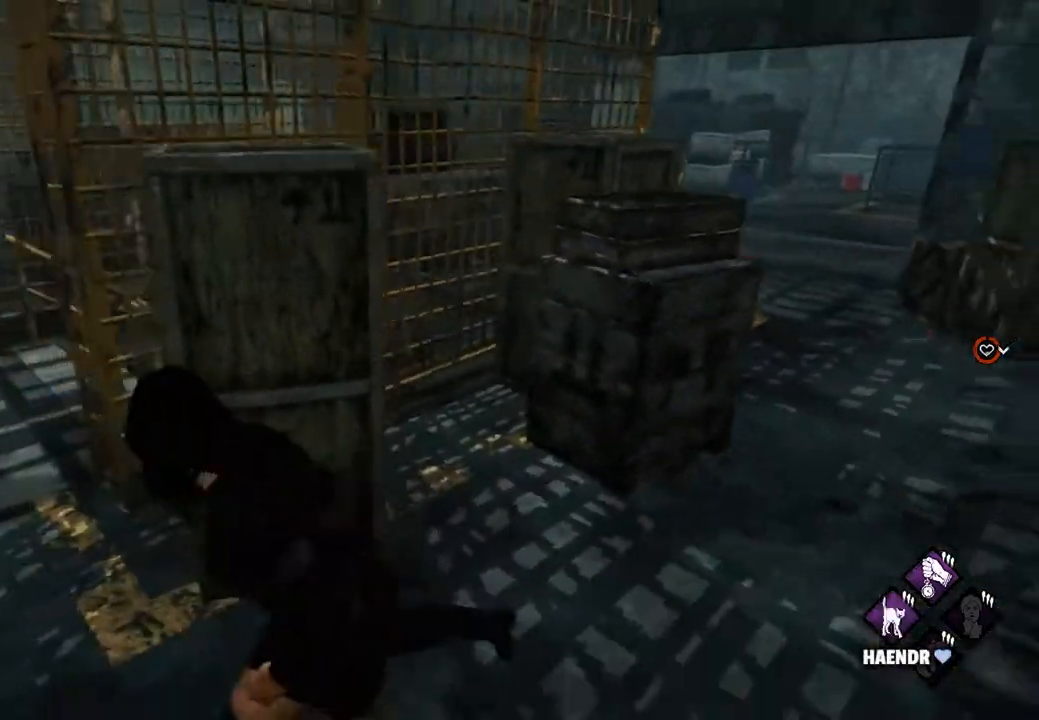
{"keys": ["a", "shift", "w"], "mouse": [], "events": [[400, "w", "down"]]}
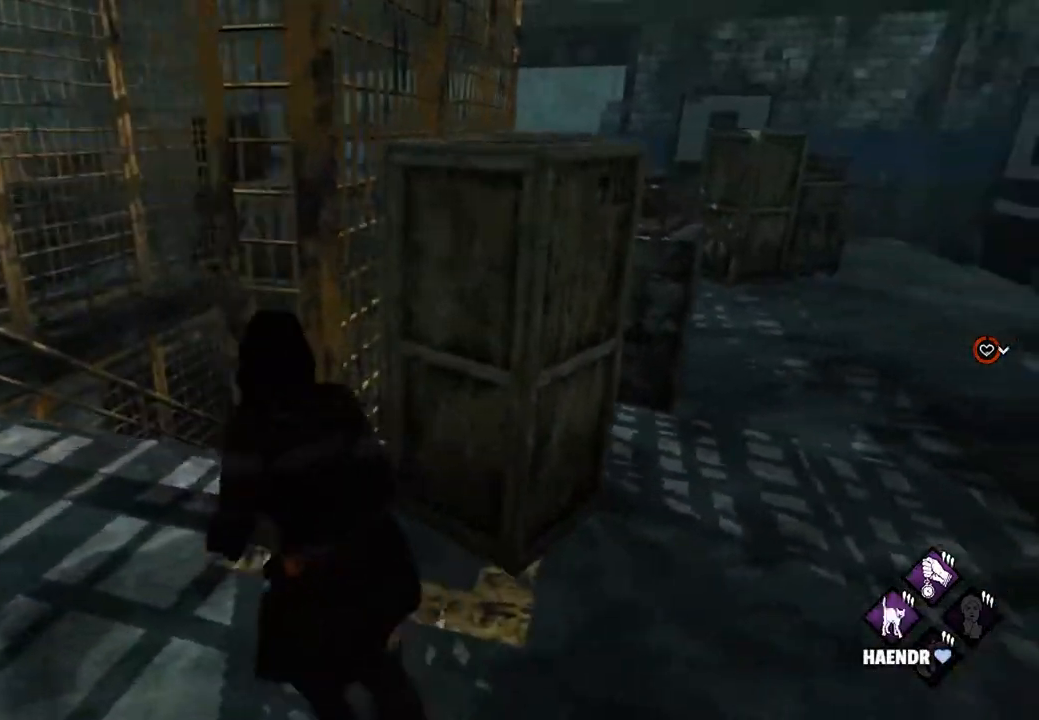
{"keys": ["a", "shift"], "mouse": [], "events": [[167, "w", "up"]]}
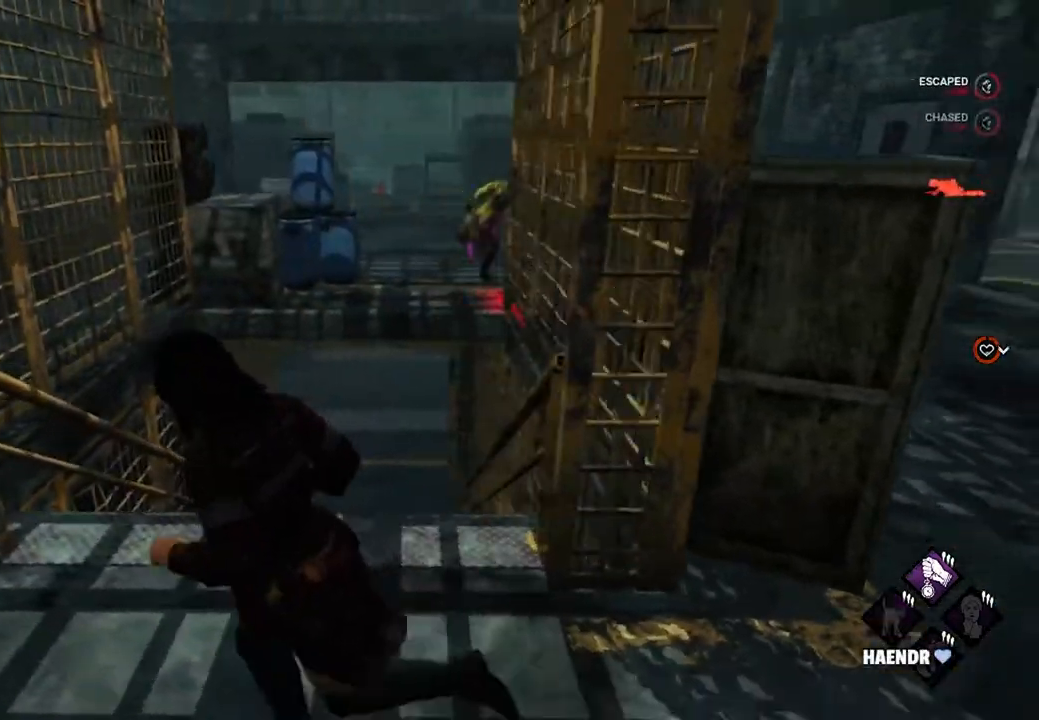
{"keys": ["a", "shift"], "mouse": [], "events": []}
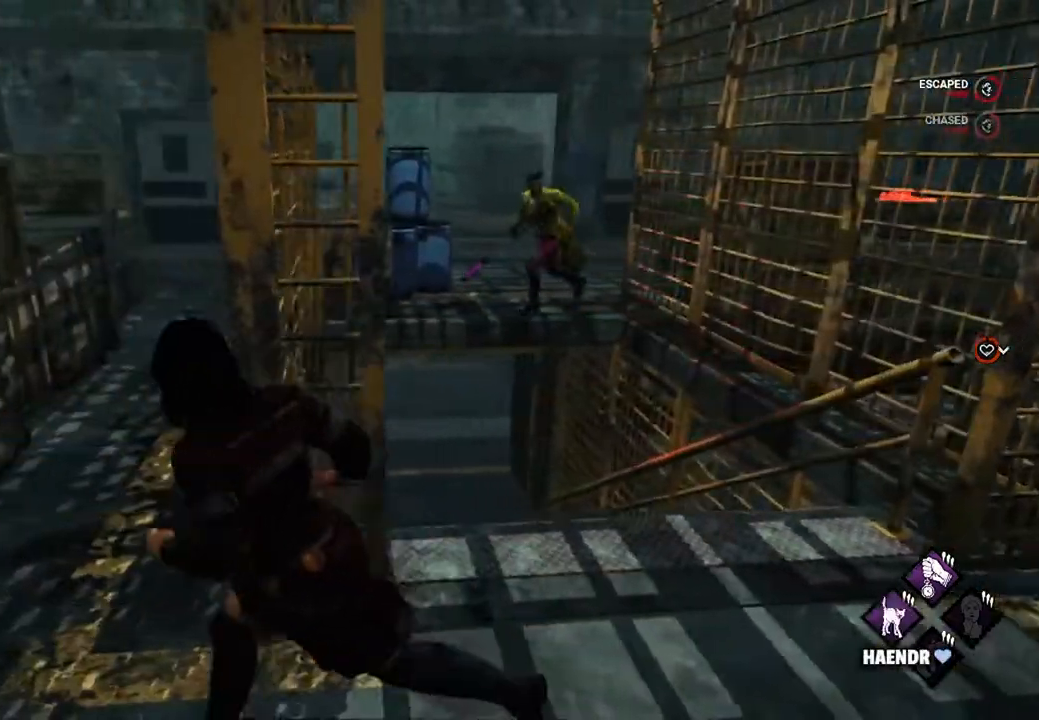
{"keys": ["a", "shift", "w"], "mouse": [], "events": [[67, "w", "down"], [300, "a", "up"], [433, "a", "down"]]}
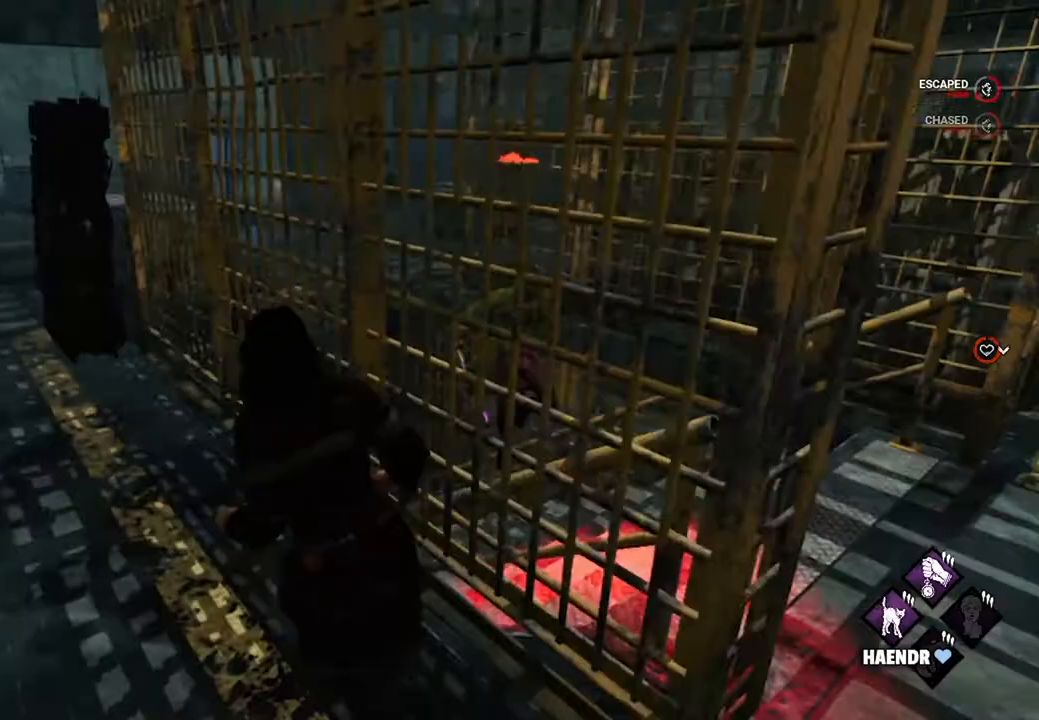
{"keys": ["a", "s", "shift"], "mouse": [], "events": [[233, "w", "up"], [367, "s", "down"]]}
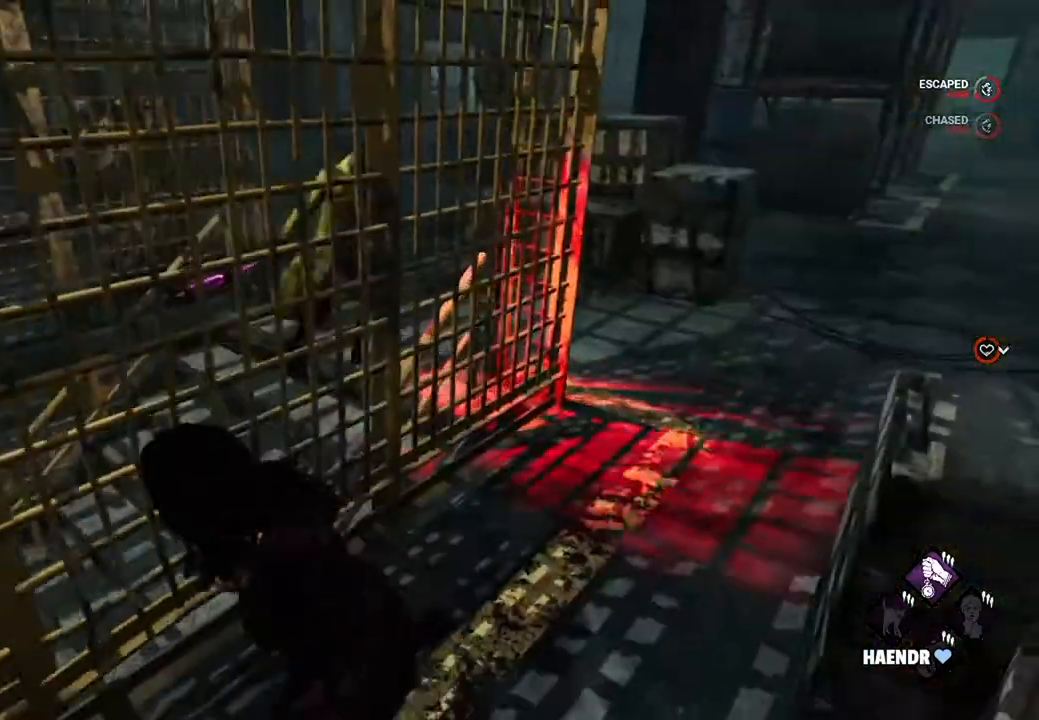
{"keys": ["a", "s", "shift"], "mouse": [], "events": []}
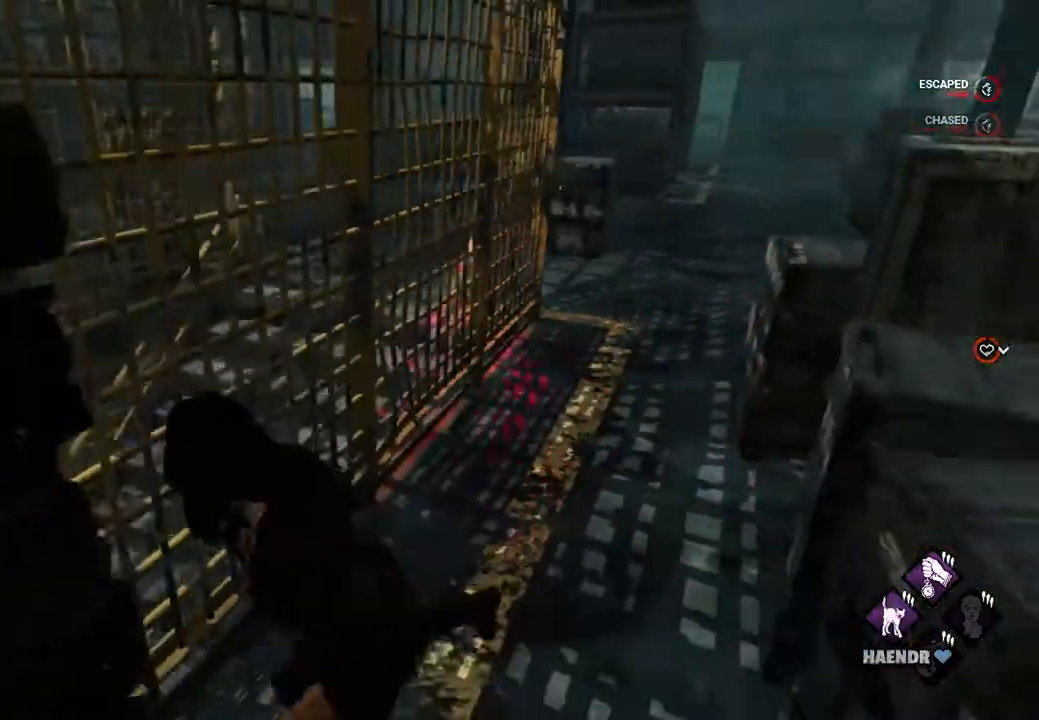
{"keys": ["shift"], "mouse": [], "events": [[100, "a", "up"], [467, "s", "up"]]}
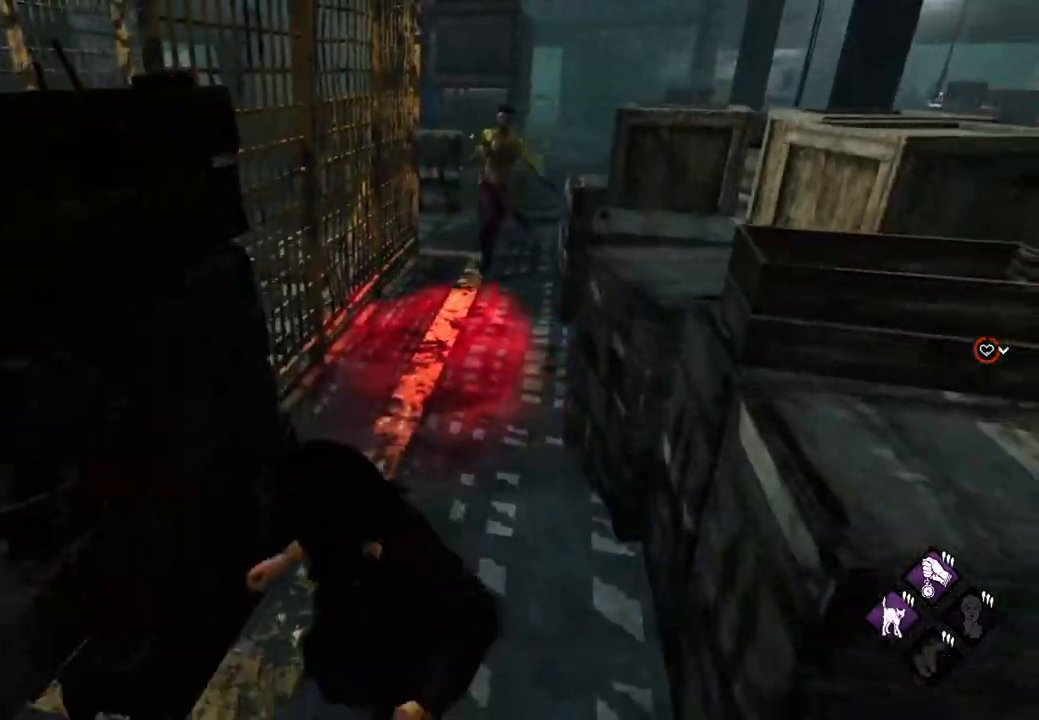
{"keys": ["d", "shift", "w"], "mouse": [], "events": [[33, "s", "down"], [167, "d", "down"], [433, "s", "up"], [500, "w", "down"]]}
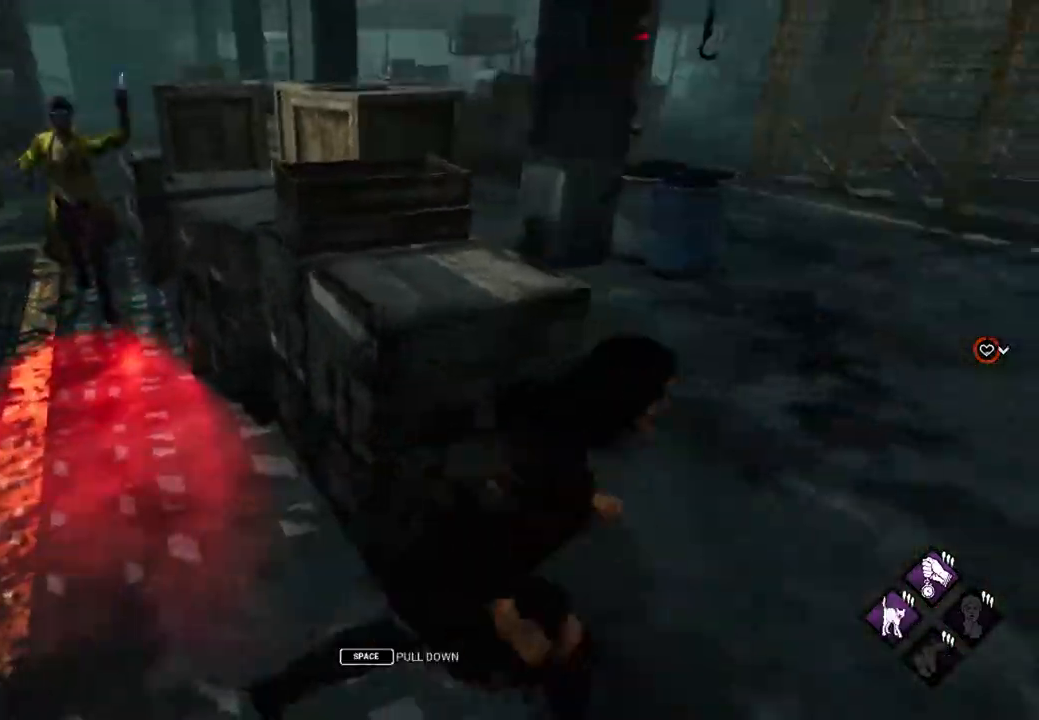
{"keys": ["d", "shift", "w"], "mouse": [], "events": []}
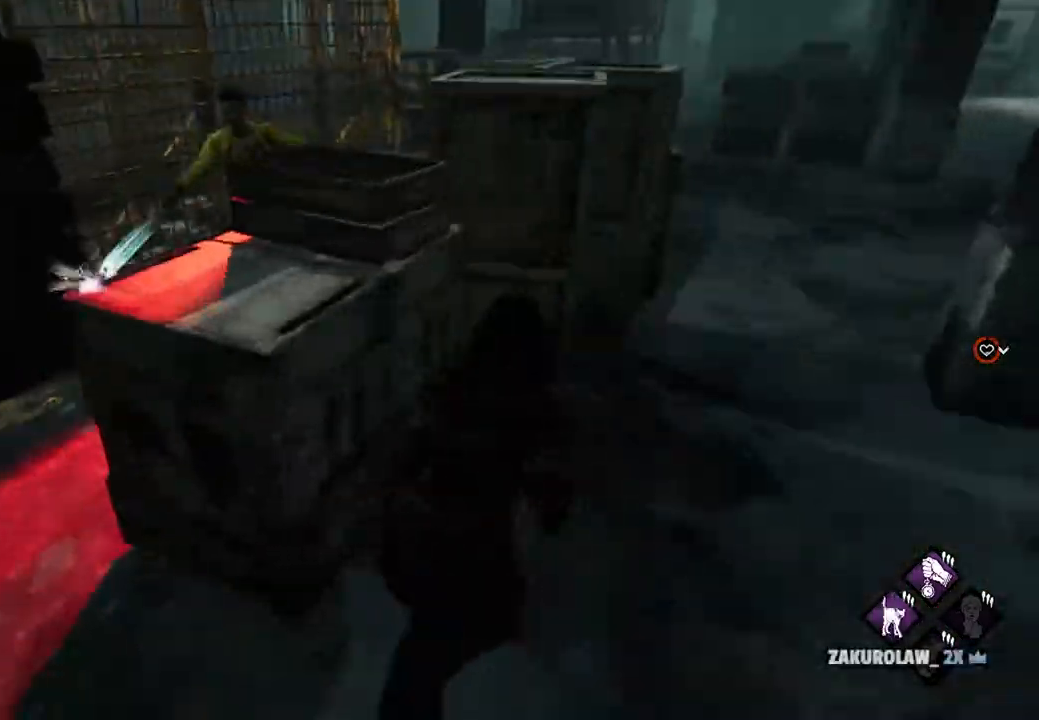
{"keys": ["d", "shift"], "mouse": [], "events": [[333, "w", "up"]]}
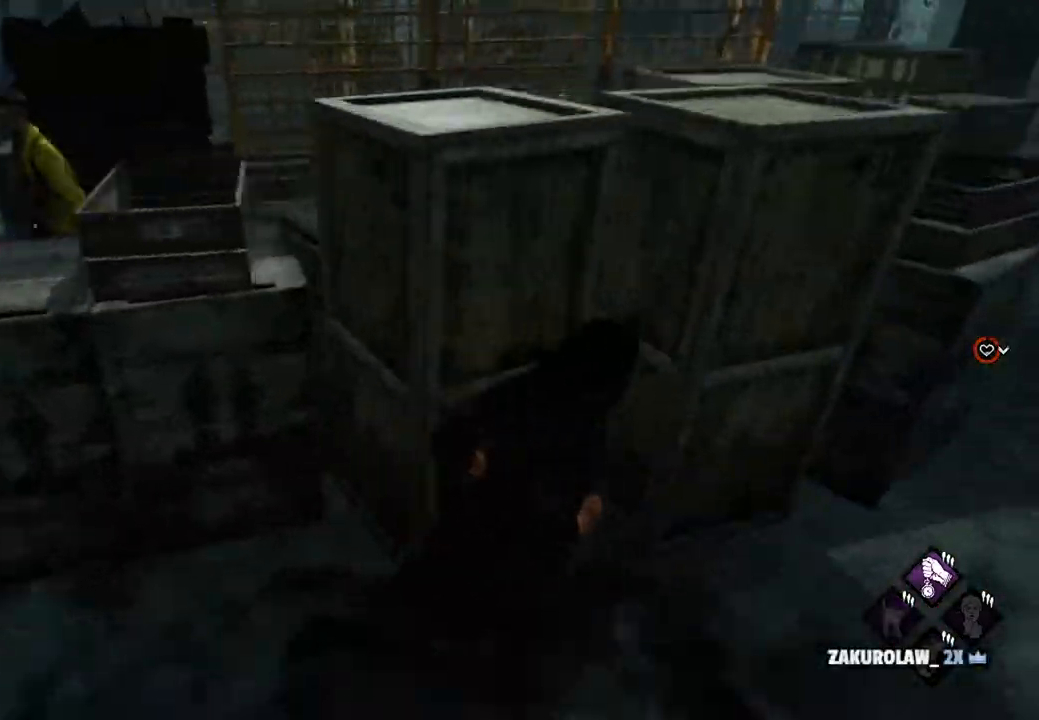
{"keys": ["d", "shift"], "mouse": [], "events": []}
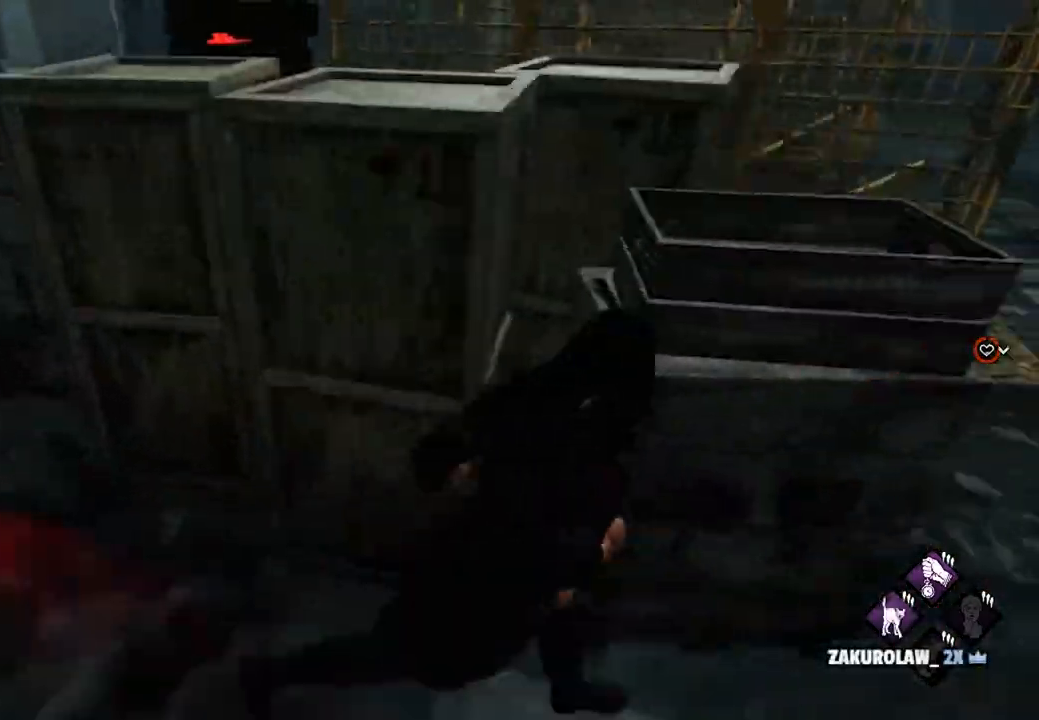
{"keys": ["d", "shift", "w"], "mouse": [], "events": [[500, "w", "down"]]}
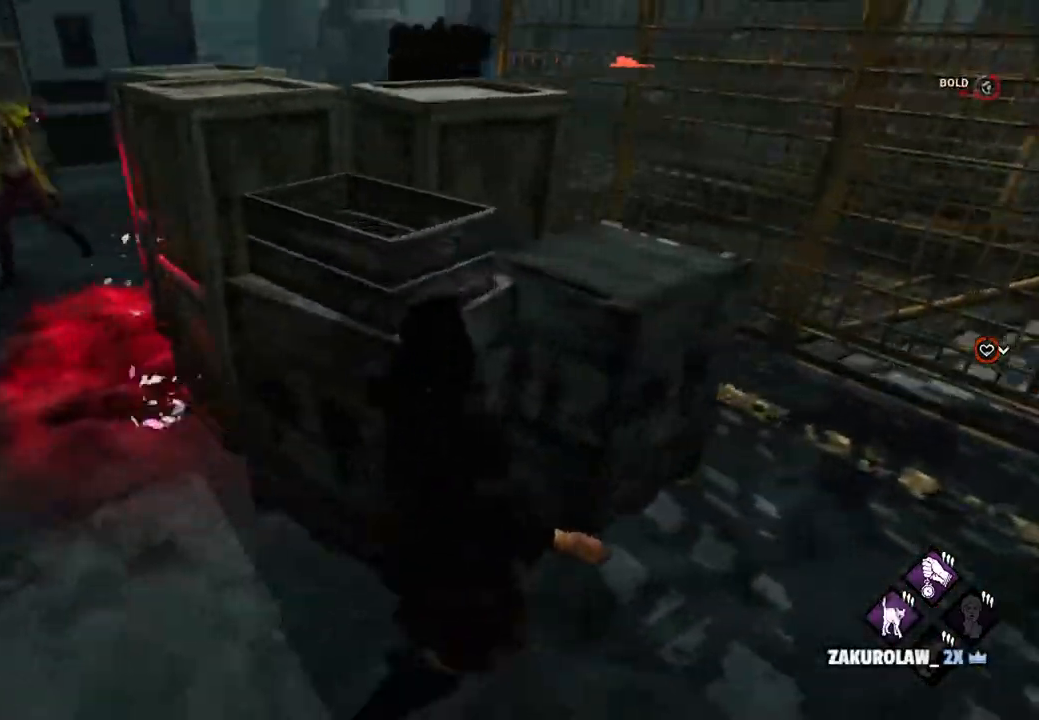
{"keys": ["d", "shift", "w"], "mouse": [], "events": [[167, "w", "up"], [467, "w", "down"]]}